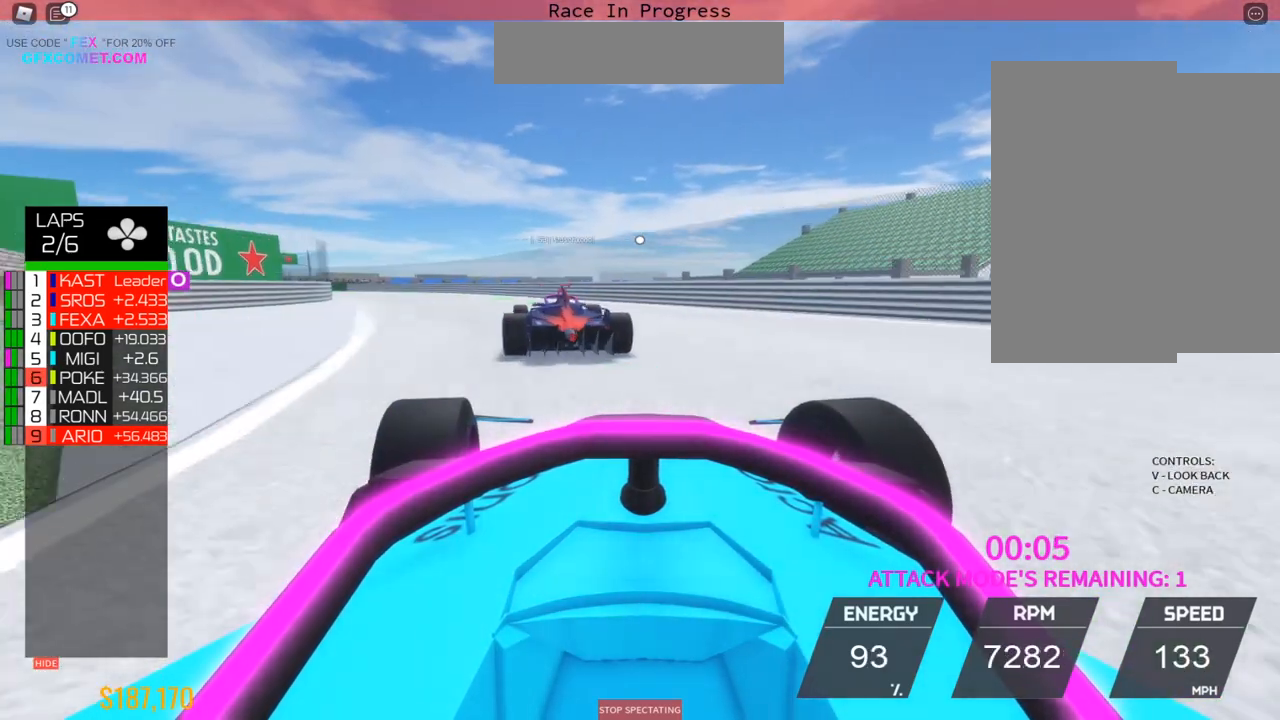
Gameplay with a controller (PlayStation layout); each line is a JSON object with the inputs held at the frame after it. "events" lists button and stick changes between this image and that frame as [ms after this image, input, new state], when the widget could be followed in between. Not read: L3 R3 right_stick.
{"buttons": ["R2"], "left_stick": "left", "events": []}
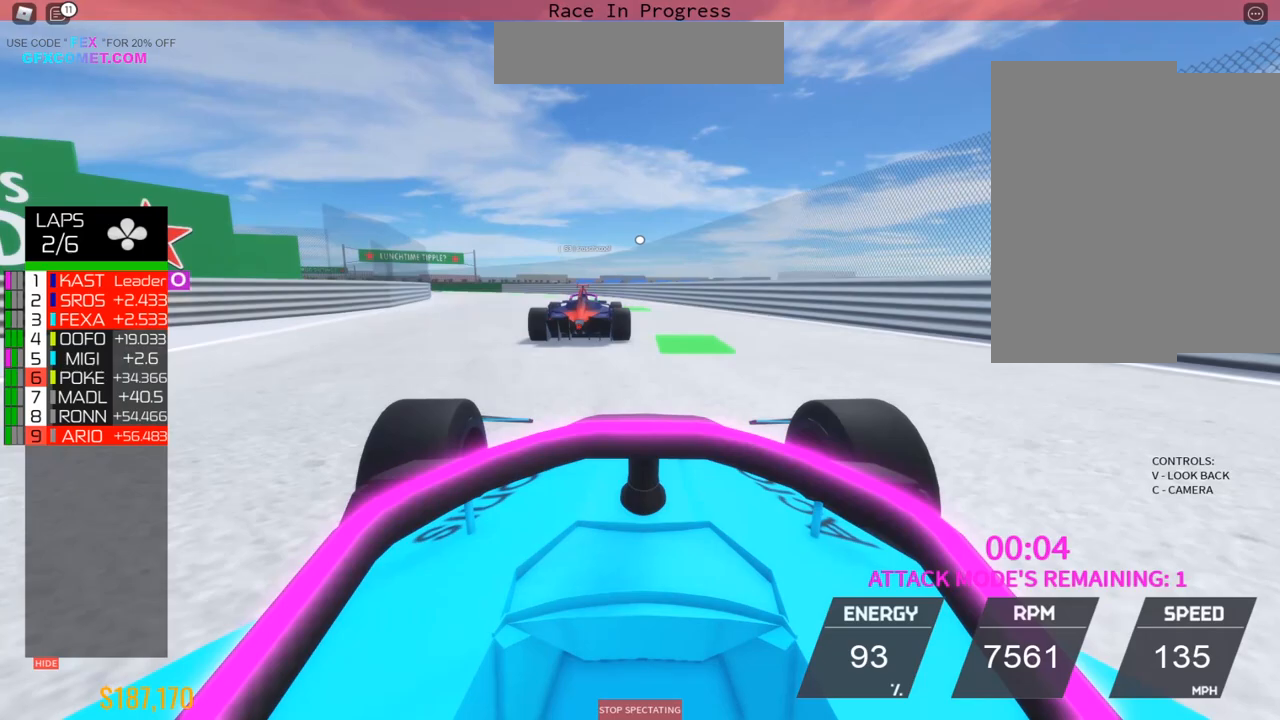
{"buttons": ["R2"], "left_stick": "center", "events": [[317, "left_stick", "center"]]}
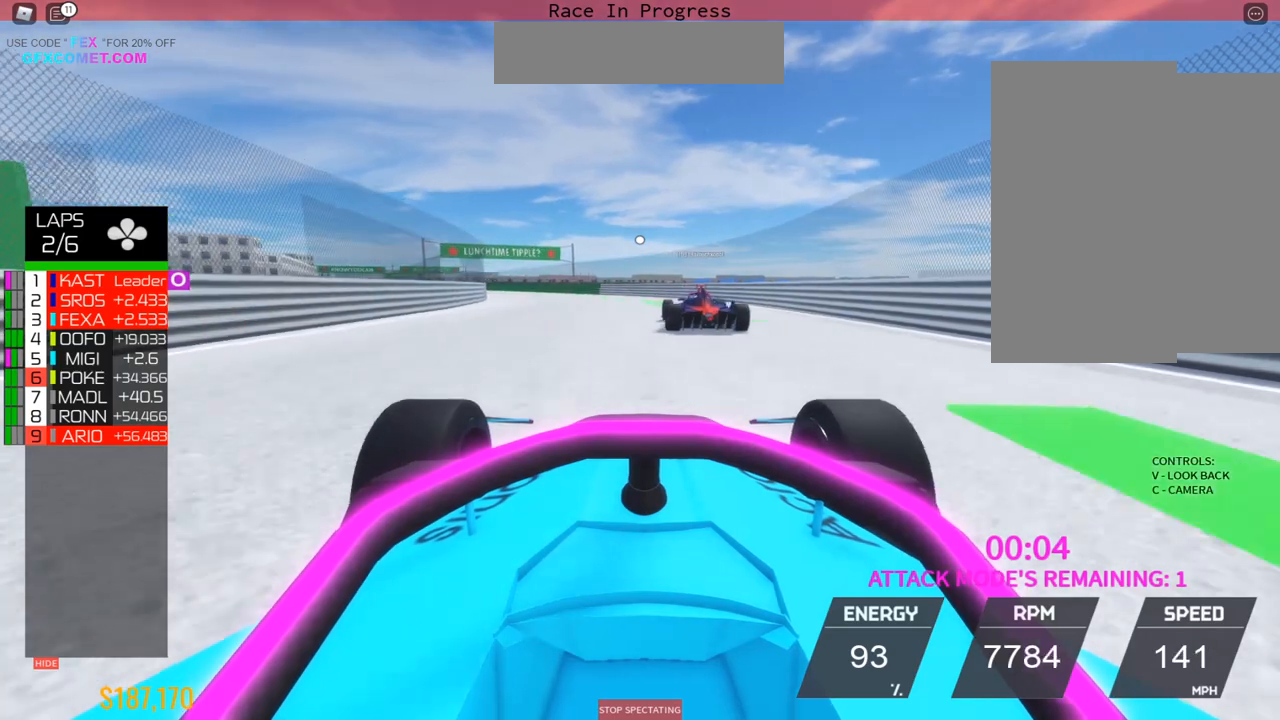
{"buttons": ["R2"], "left_stick": "center", "events": [[167, "left_stick", "up"], [333, "left_stick", "center"]]}
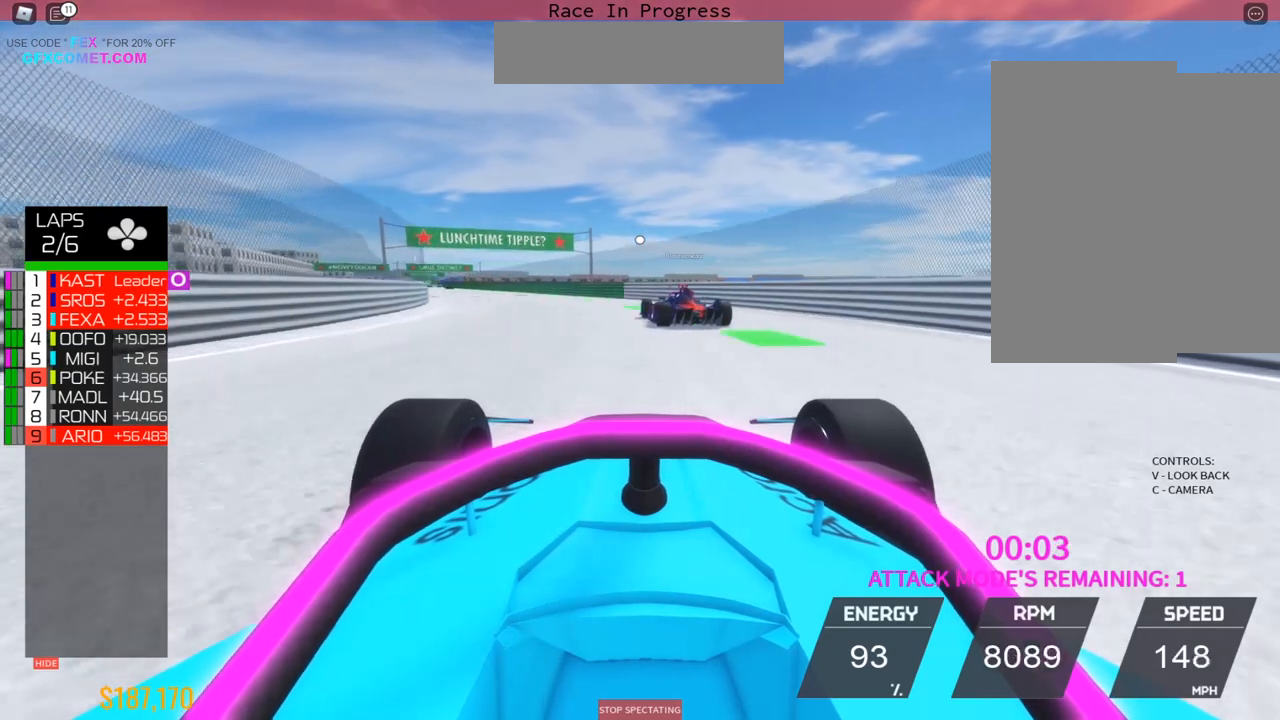
{"buttons": ["R2"], "left_stick": "up-left", "events": [[267, "left_stick", "up"], [333, "left_stick", "up-left"]]}
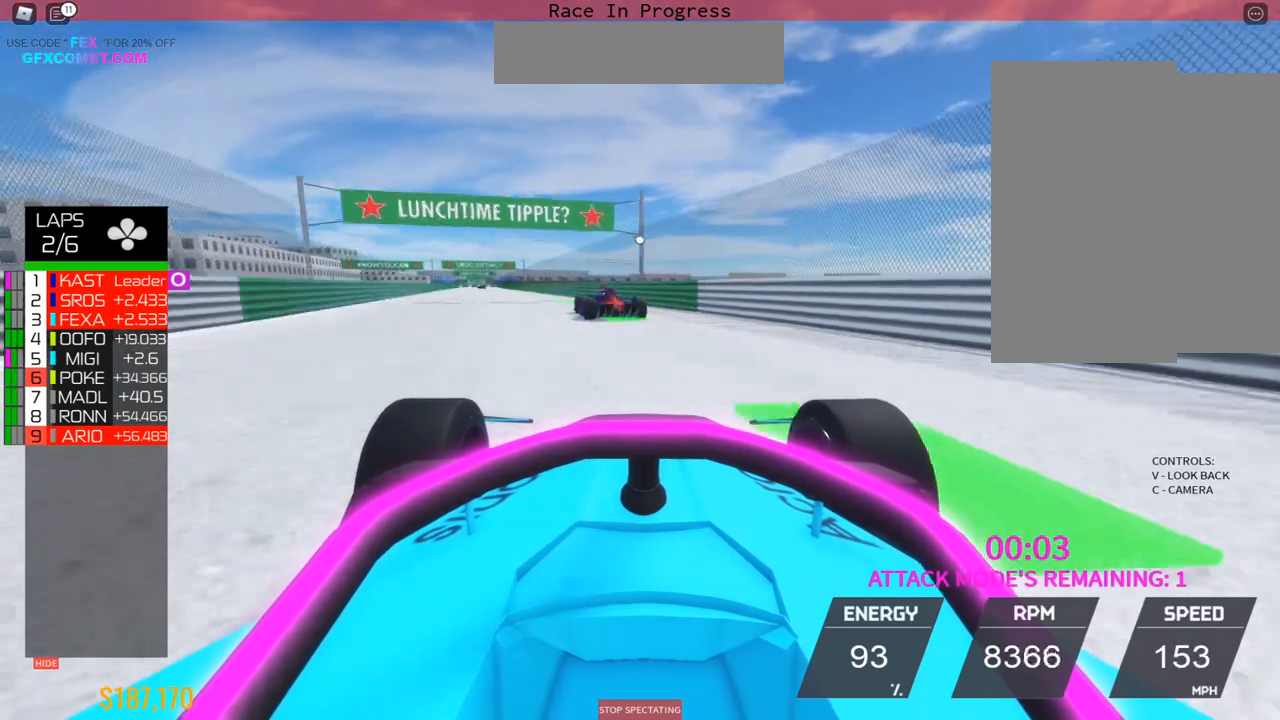
{"buttons": ["R2"], "left_stick": "up", "events": [[83, "left_stick", "center"], [367, "left_stick", "up"]]}
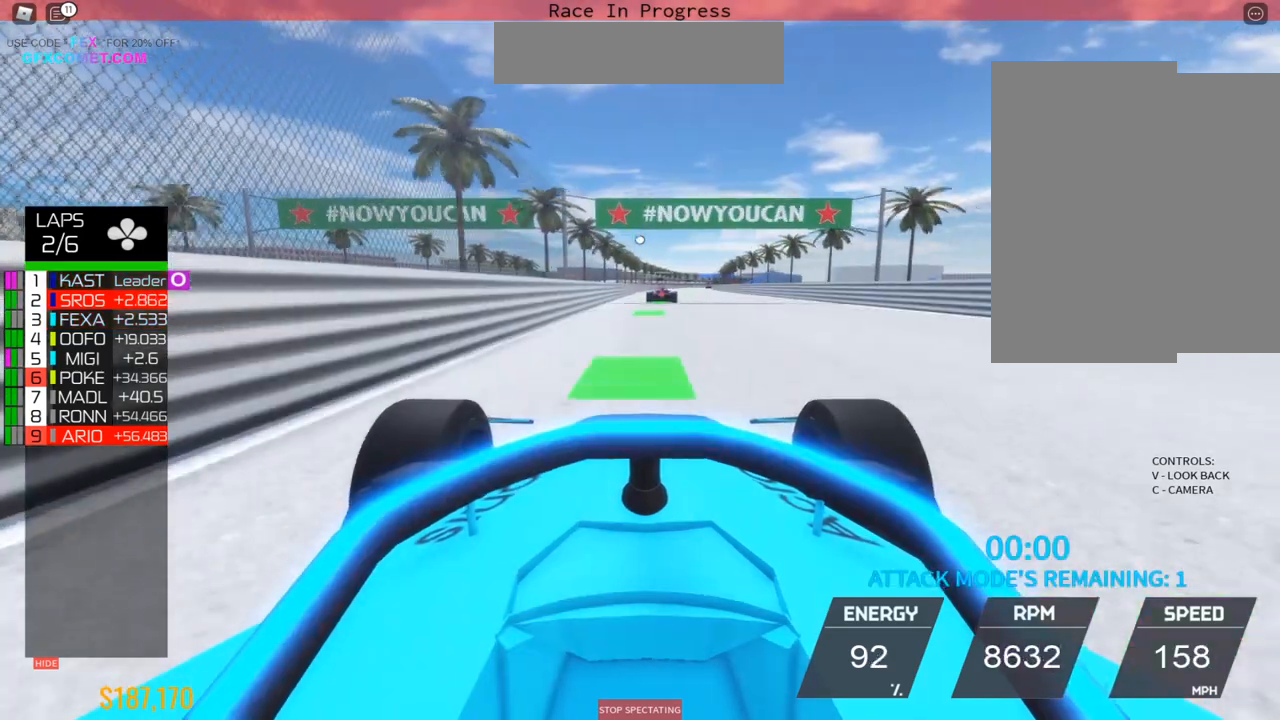
{"buttons": ["R2"], "left_stick": "up", "events": []}
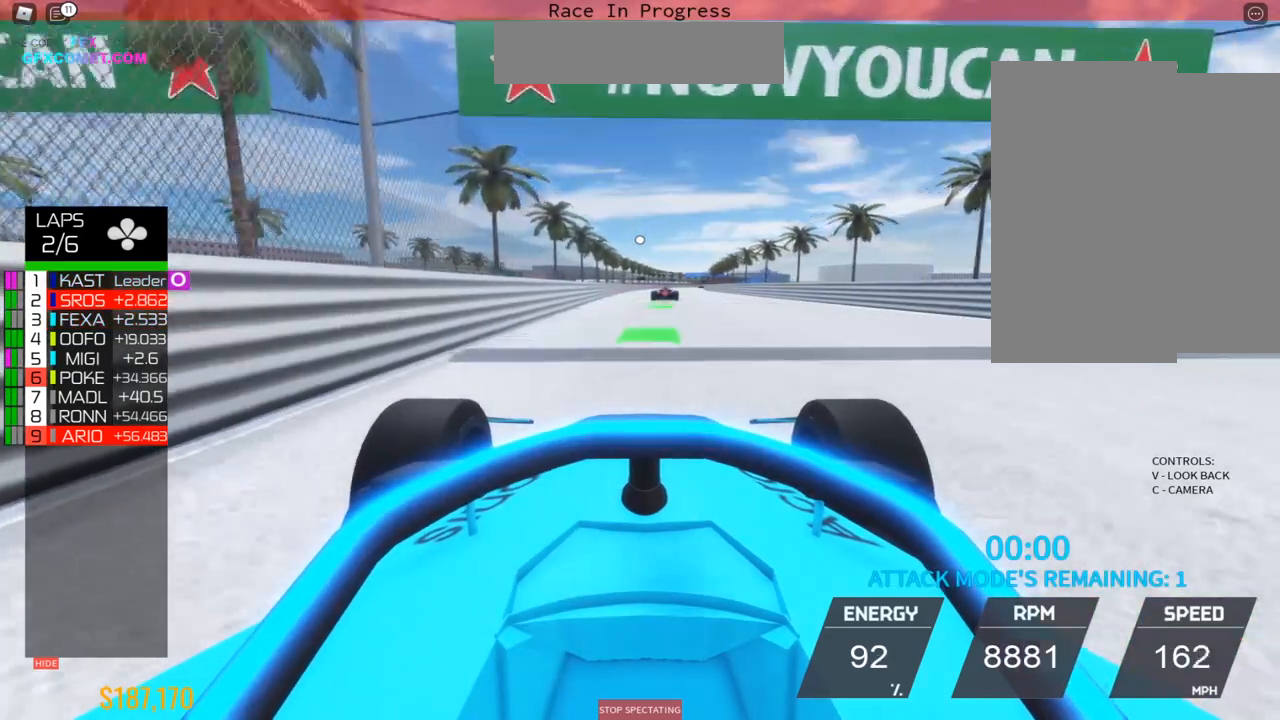
{"buttons": ["R2"], "left_stick": "center", "events": [[483, "left_stick", "center"]]}
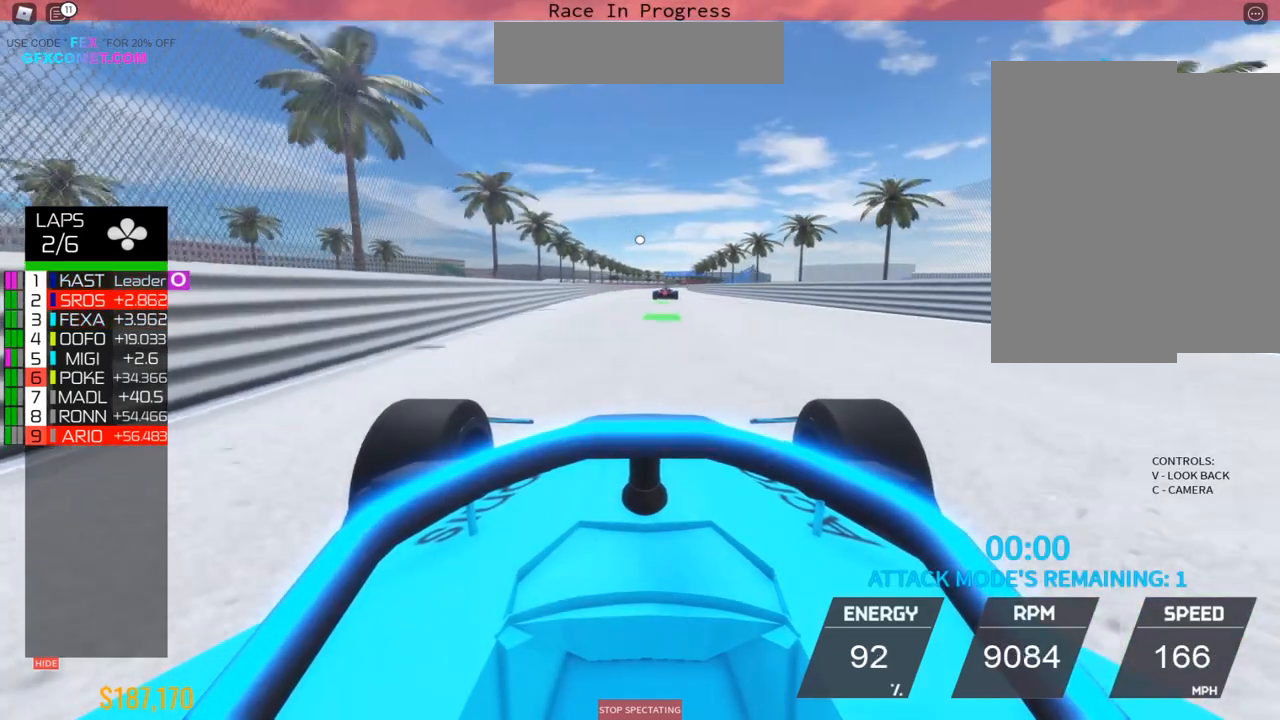
{"buttons": ["R2"], "left_stick": "center", "events": [[250, "left_stick", "up"], [400, "left_stick", "center"]]}
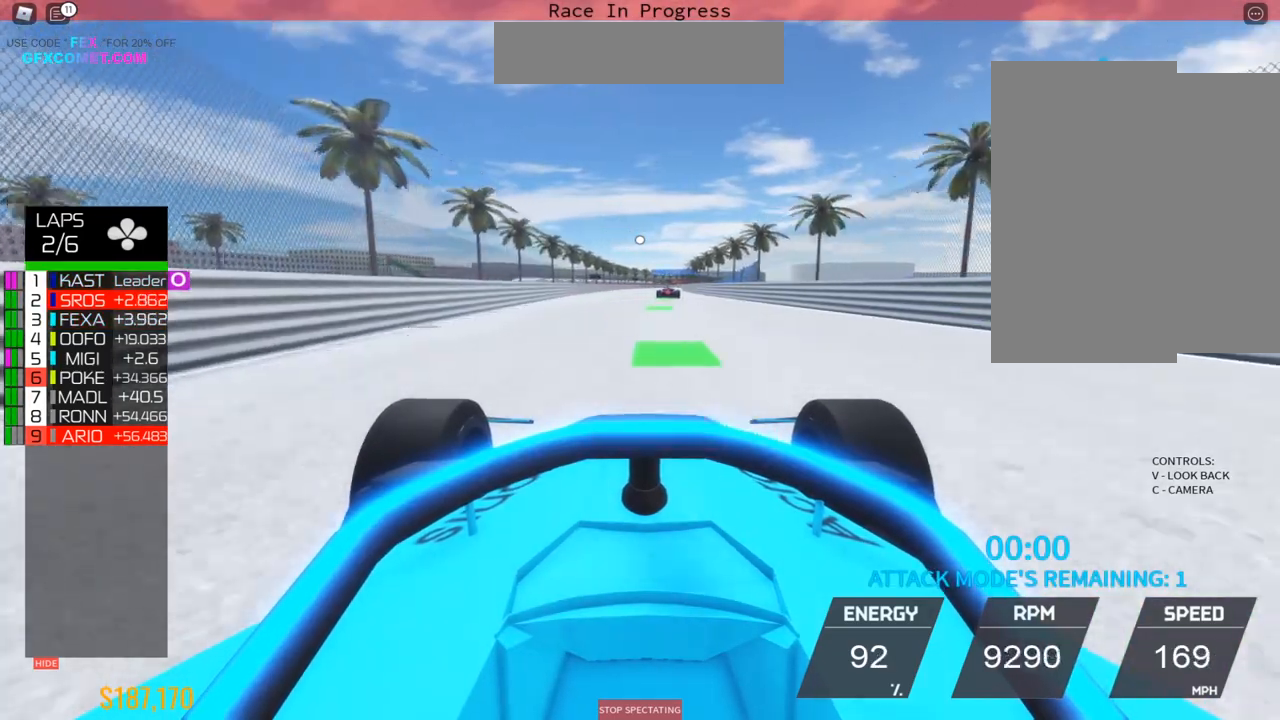
{"buttons": ["R2"], "left_stick": "up", "events": [[150, "left_stick", "up"]]}
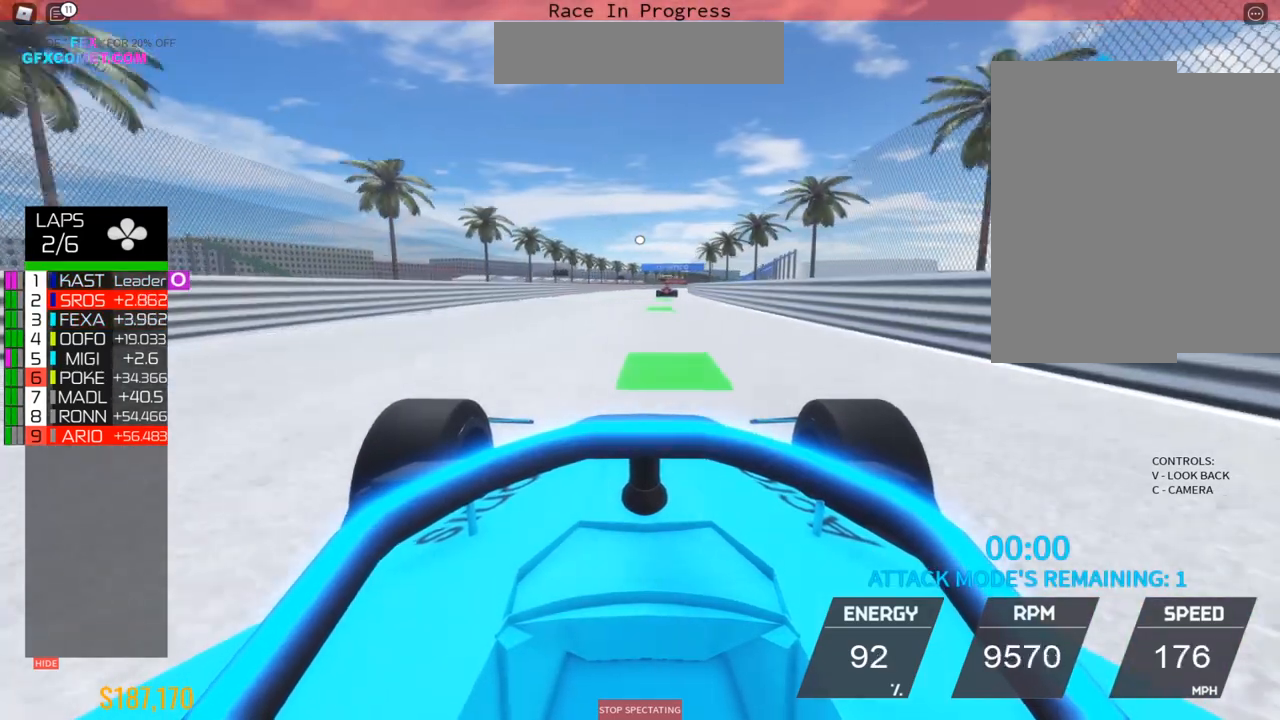
{"buttons": ["R2"], "left_stick": "up", "events": []}
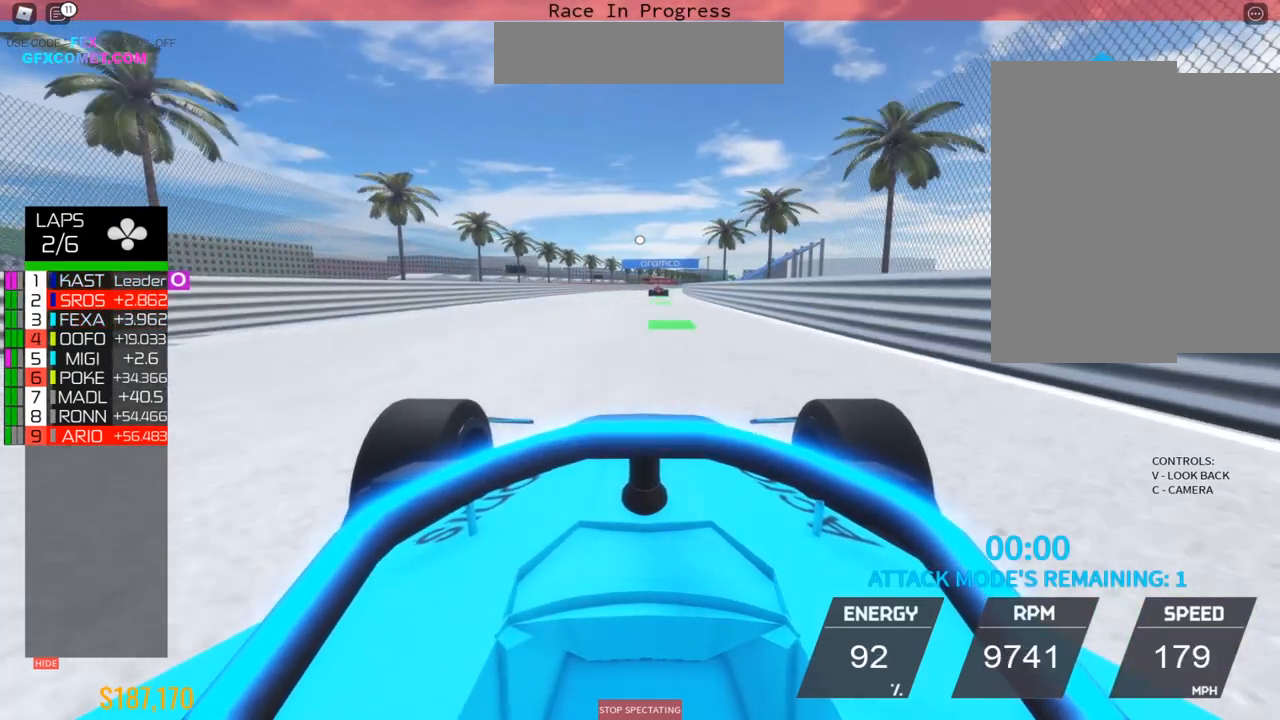
{"buttons": ["R2"], "left_stick": "up", "events": [[33, "left_stick", "center"], [83, "left_stick", "up"]]}
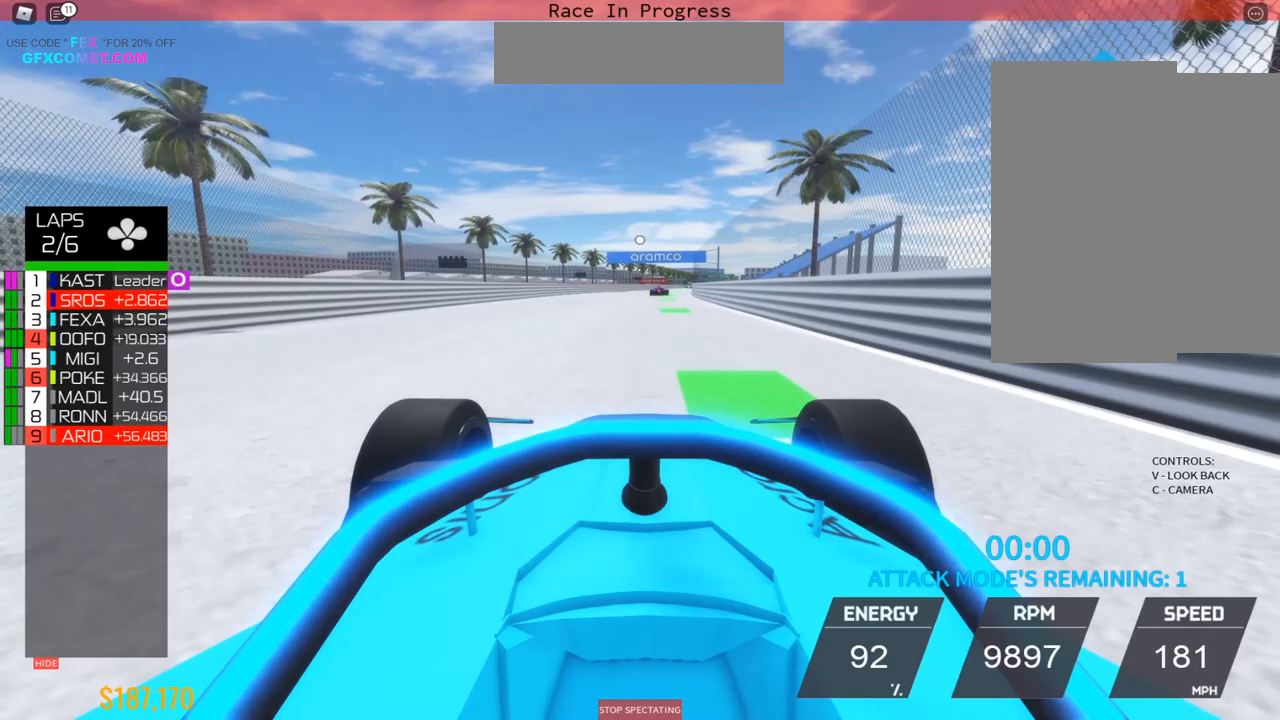
{"buttons": ["R2"], "left_stick": "center", "events": [[250, "left_stick", "center"], [300, "left_stick", "up"], [483, "left_stick", "center"]]}
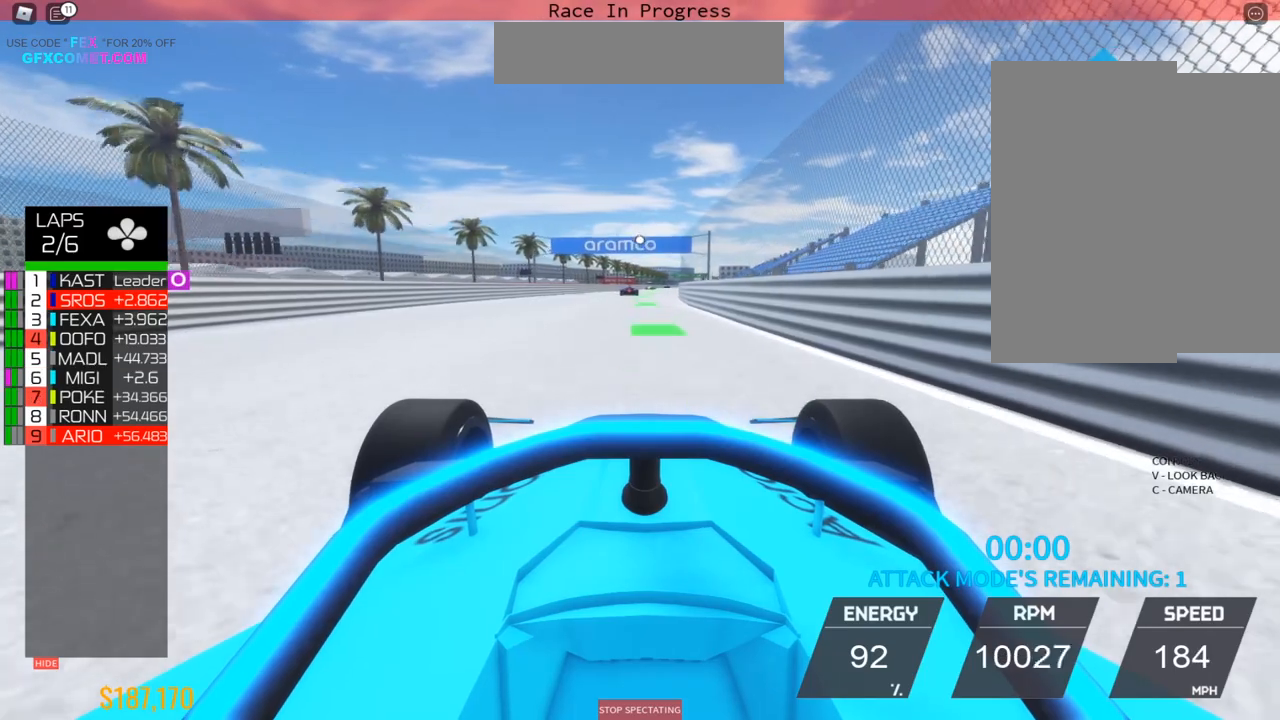
{"buttons": ["R2"], "left_stick": "up", "events": [[150, "left_stick", "up"]]}
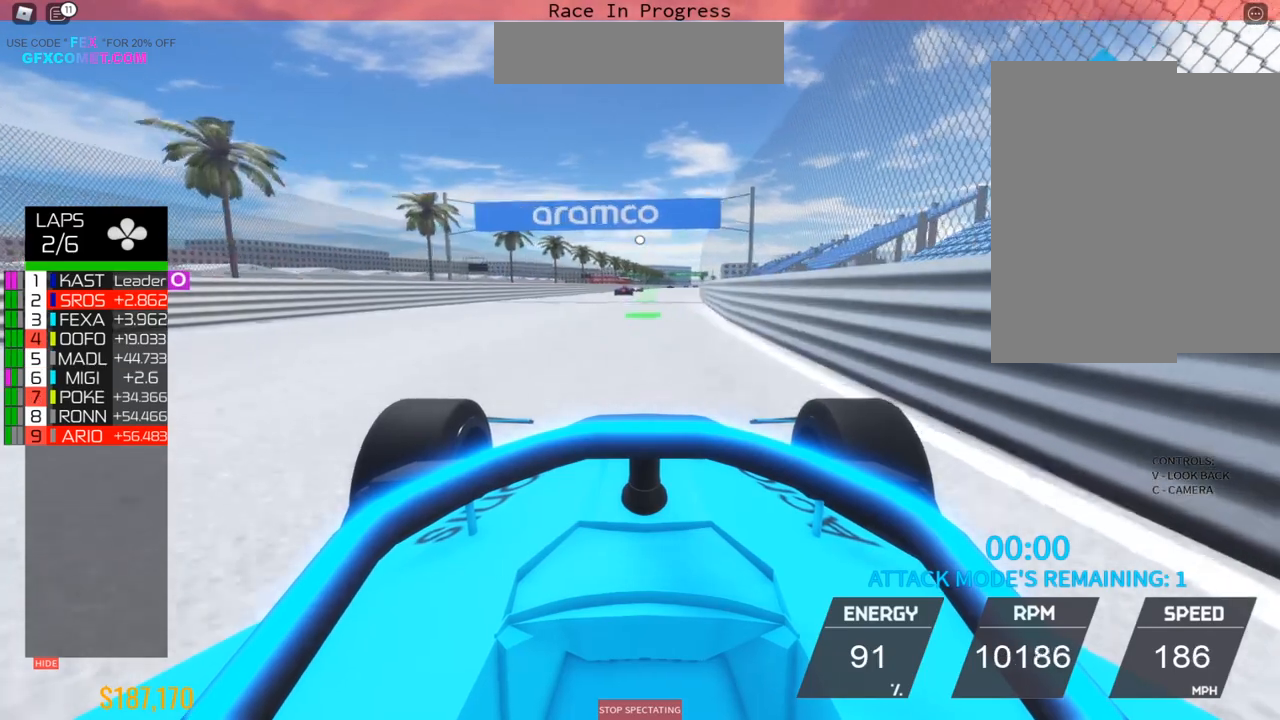
{"buttons": ["R2"], "left_stick": "up", "events": []}
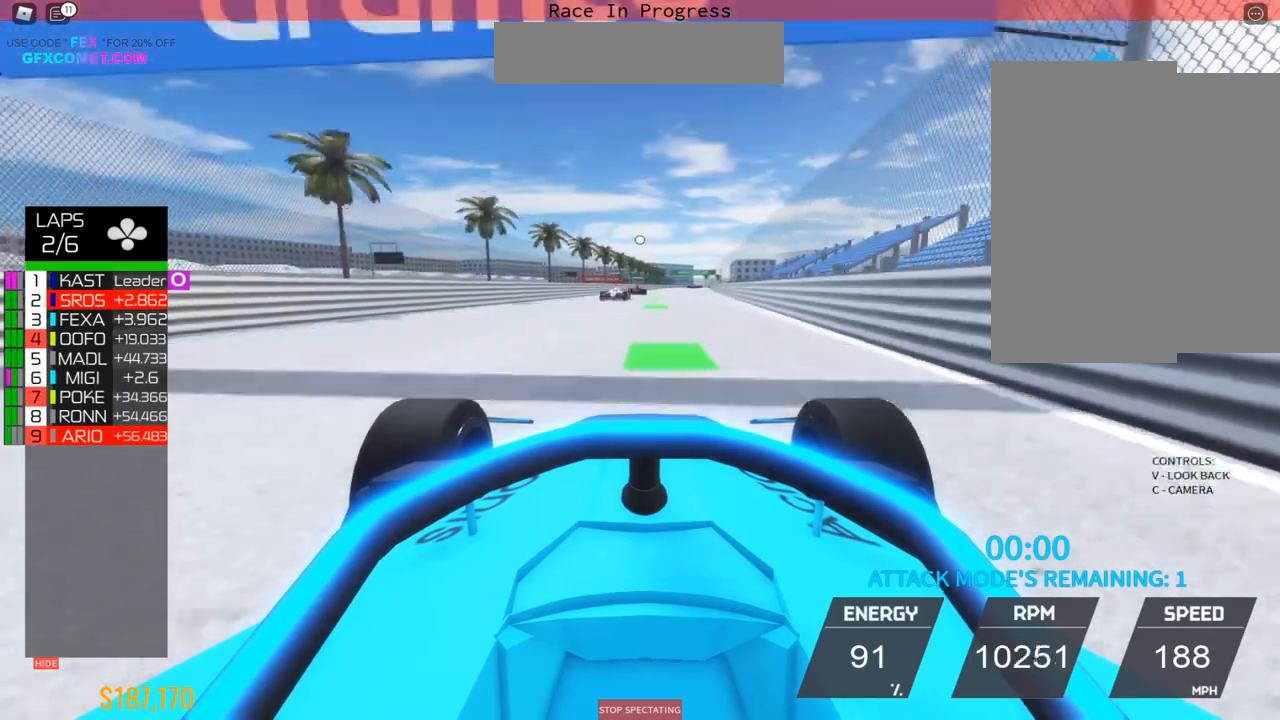
{"buttons": ["R2"], "left_stick": "up", "events": []}
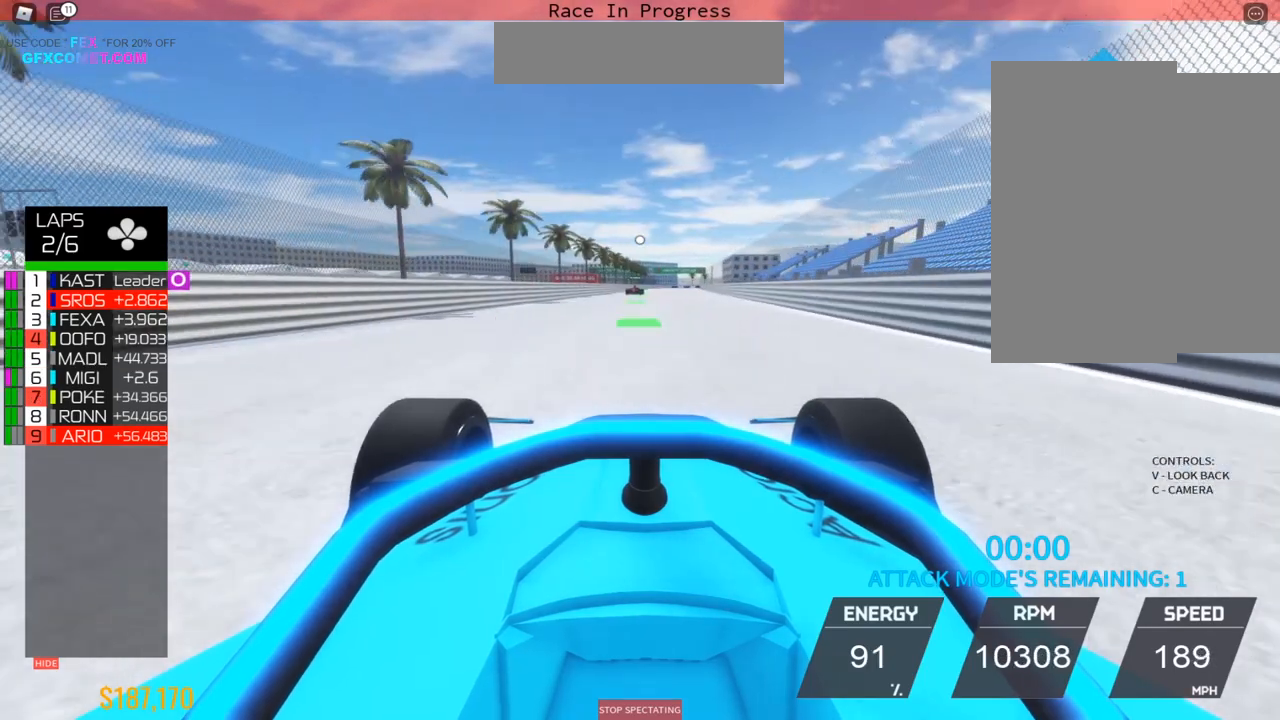
{"buttons": ["R2"], "left_stick": "up", "events": [[83, "DPAD_DOWN", "down"], [117, "DPAD_DOWN", "up"]]}
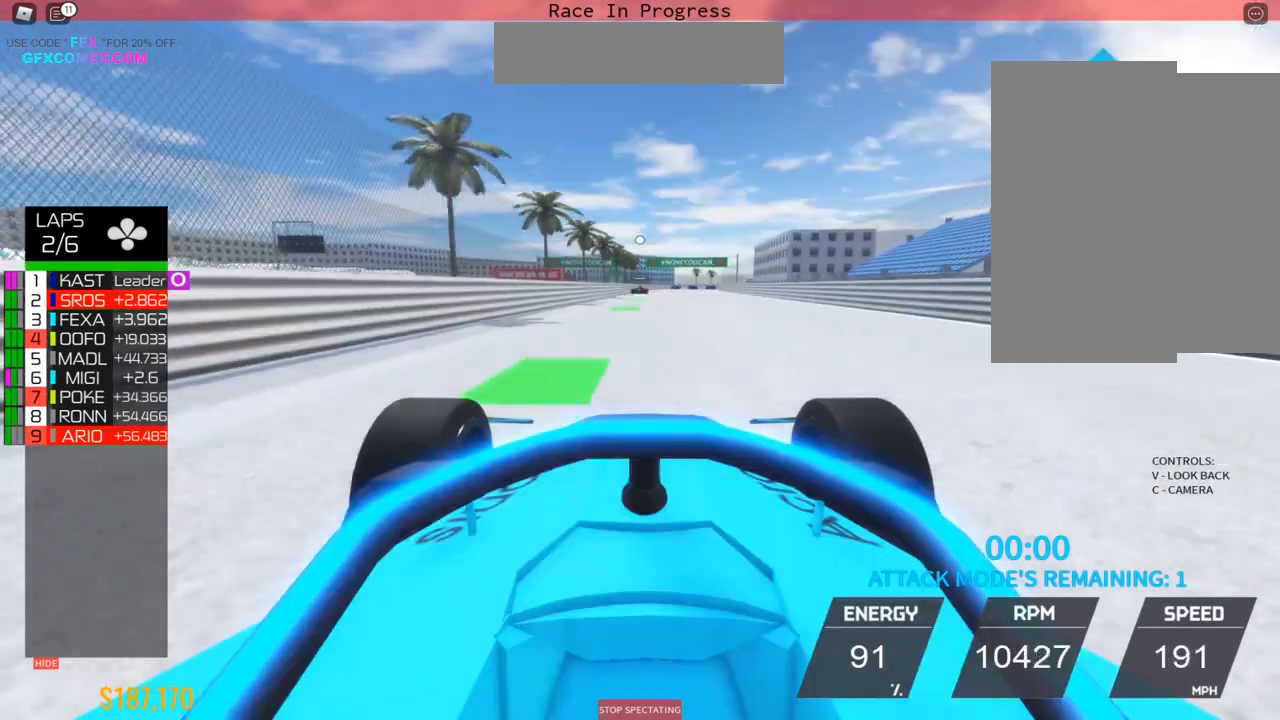
{"buttons": ["R2"], "left_stick": "center", "events": [[500, "left_stick", "center"]]}
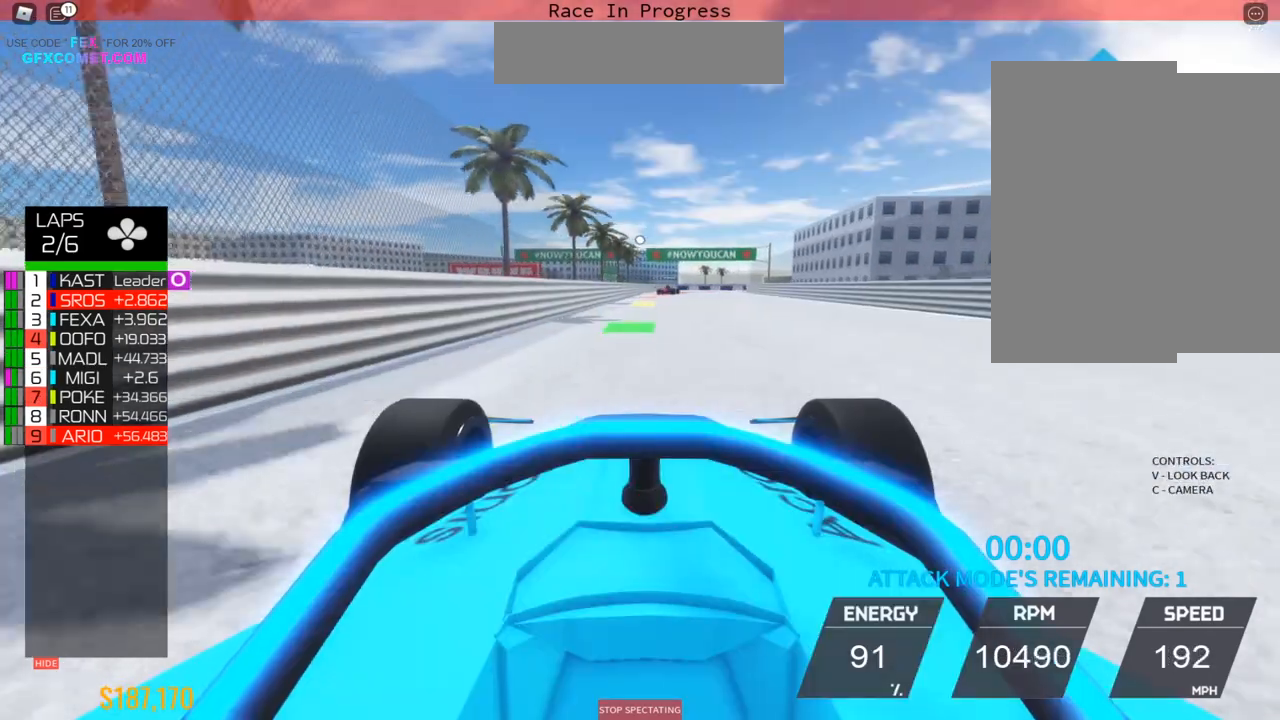
{"buttons": ["L2"], "left_stick": "center", "events": [[83, "left_stick", "up"], [283, "L2", "down"], [333, "left_stick", "center"], [400, "R2", "up"], [433, "left_stick", "up"], [483, "left_stick", "center"]]}
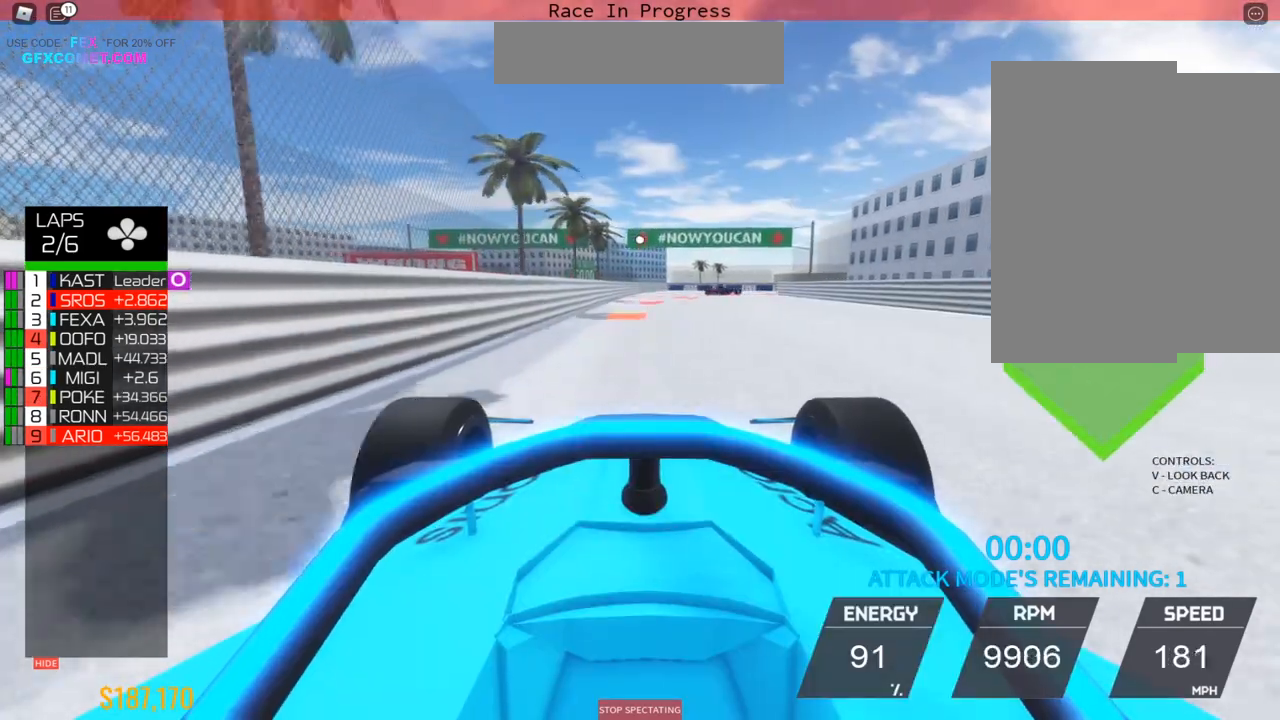
{"buttons": [], "left_stick": "right", "events": [[233, "left_stick", "up"], [400, "left_stick", "right"], [467, "L2", "up"]]}
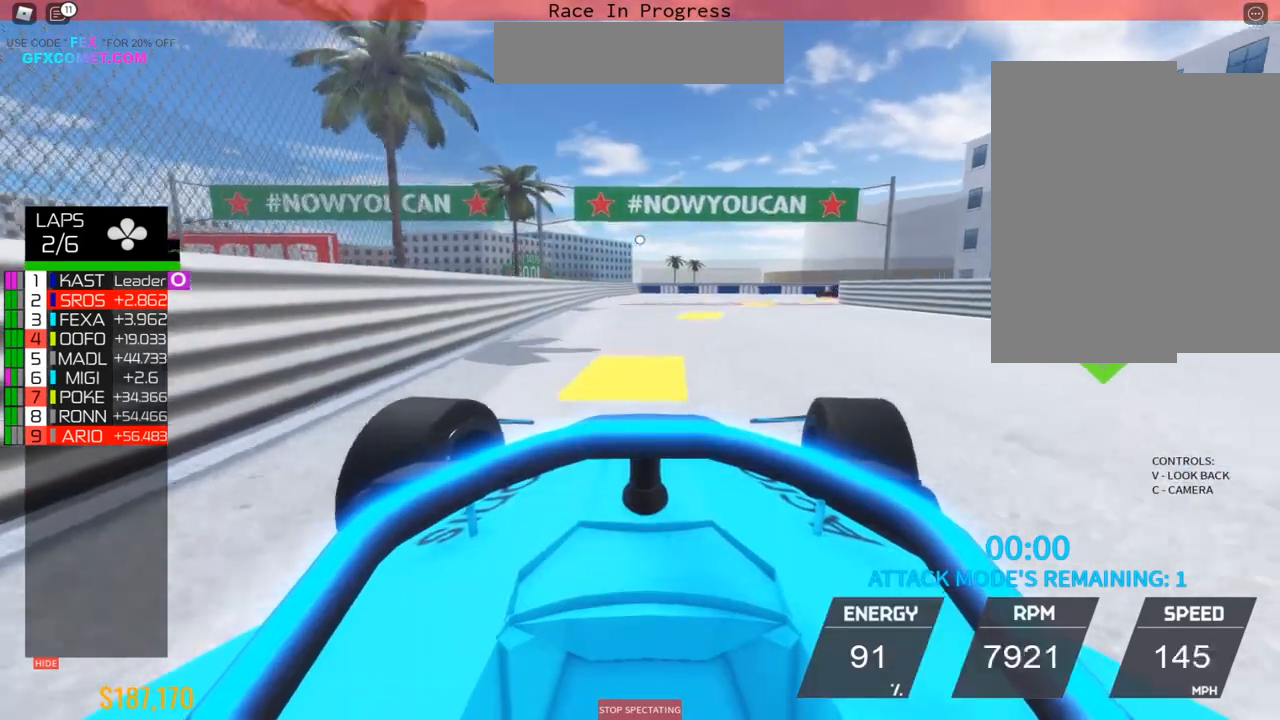
{"buttons": ["R2"], "left_stick": "up-right", "events": [[33, "left_stick", "up-right"], [350, "R2", "down"]]}
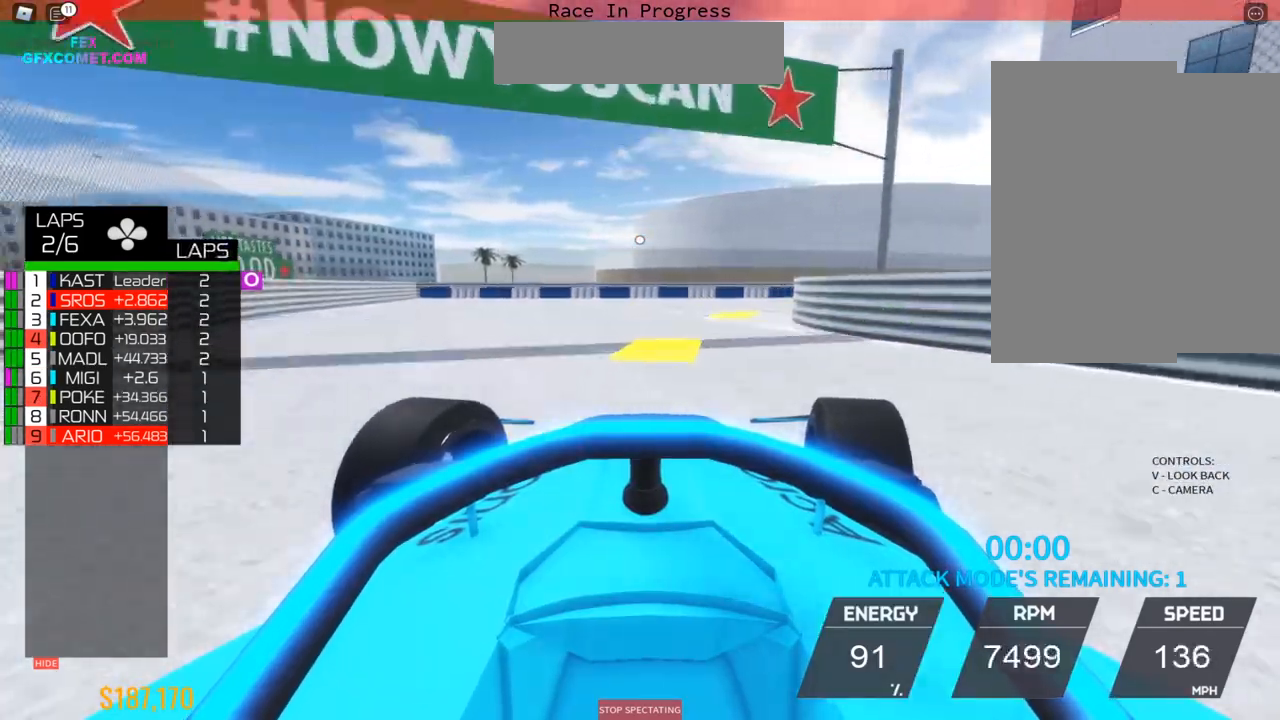
{"buttons": [], "left_stick": "up-right", "events": [[83, "R2", "up"]]}
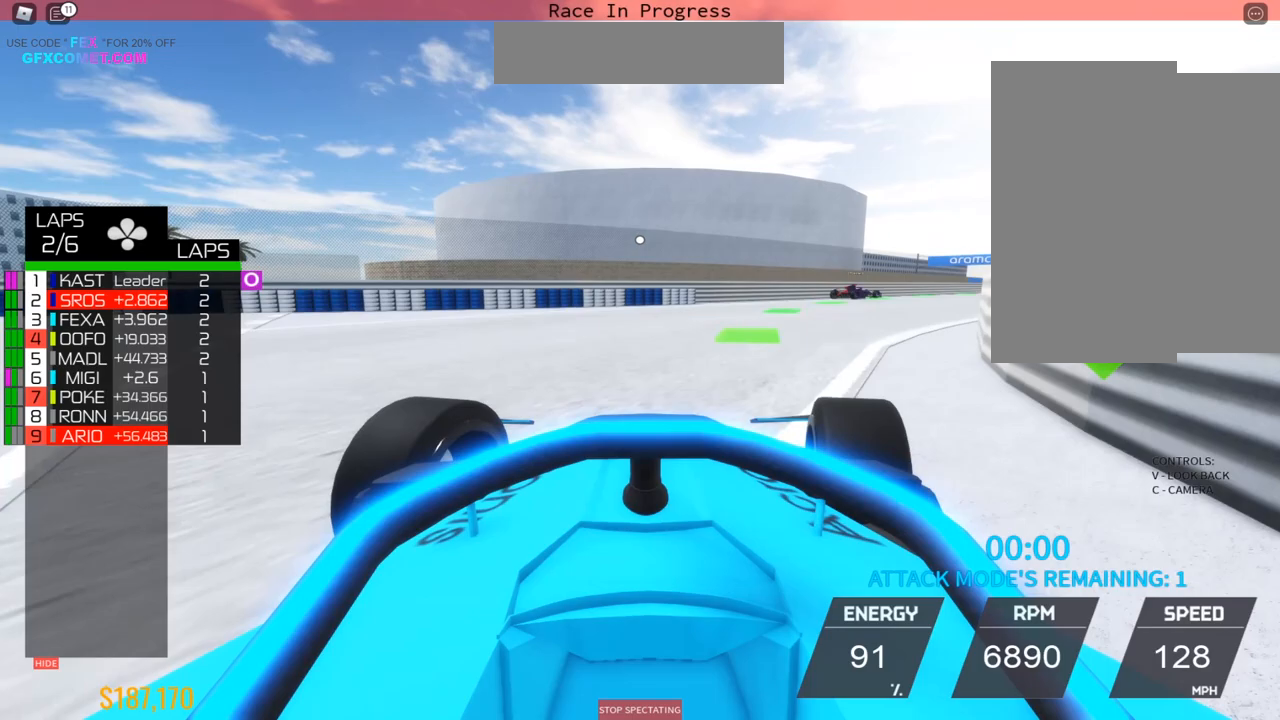
{"buttons": ["R2"], "left_stick": "right", "events": [[50, "R2", "down"], [100, "left_stick", "right"]]}
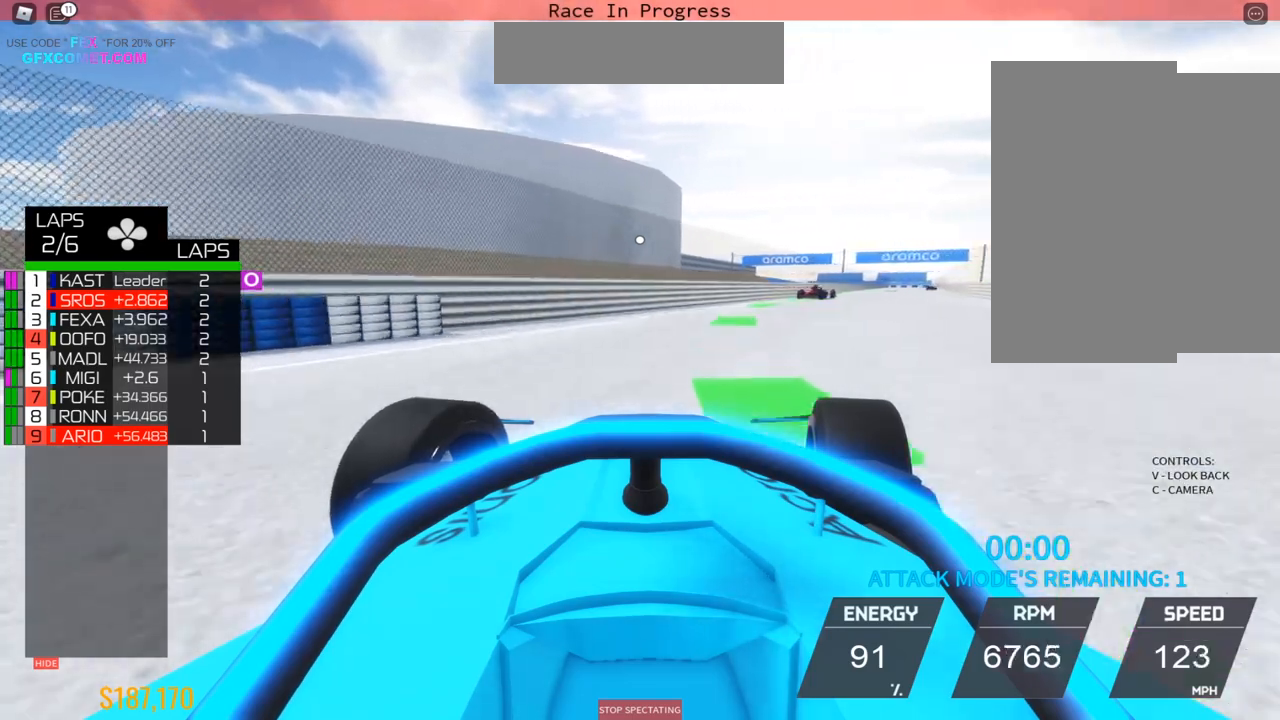
{"buttons": ["R2"], "left_stick": "center", "events": [[200, "left_stick", "center"]]}
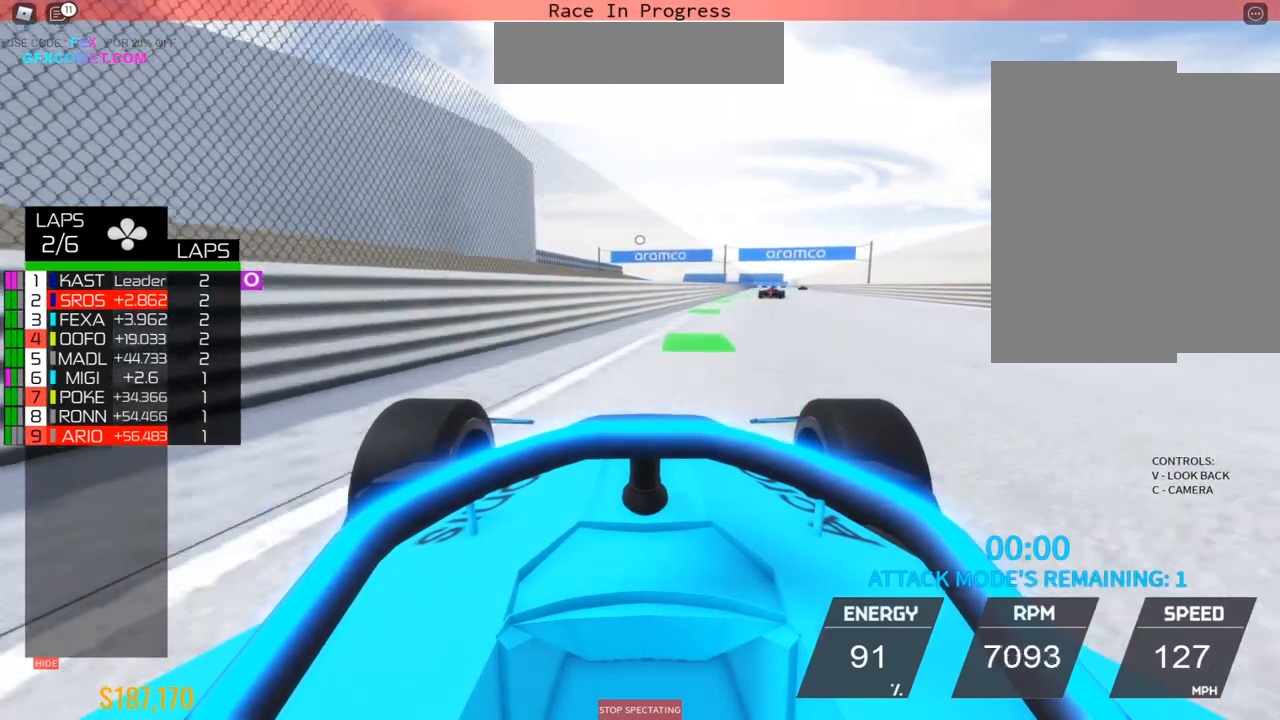
{"buttons": ["R2"], "left_stick": "center", "events": []}
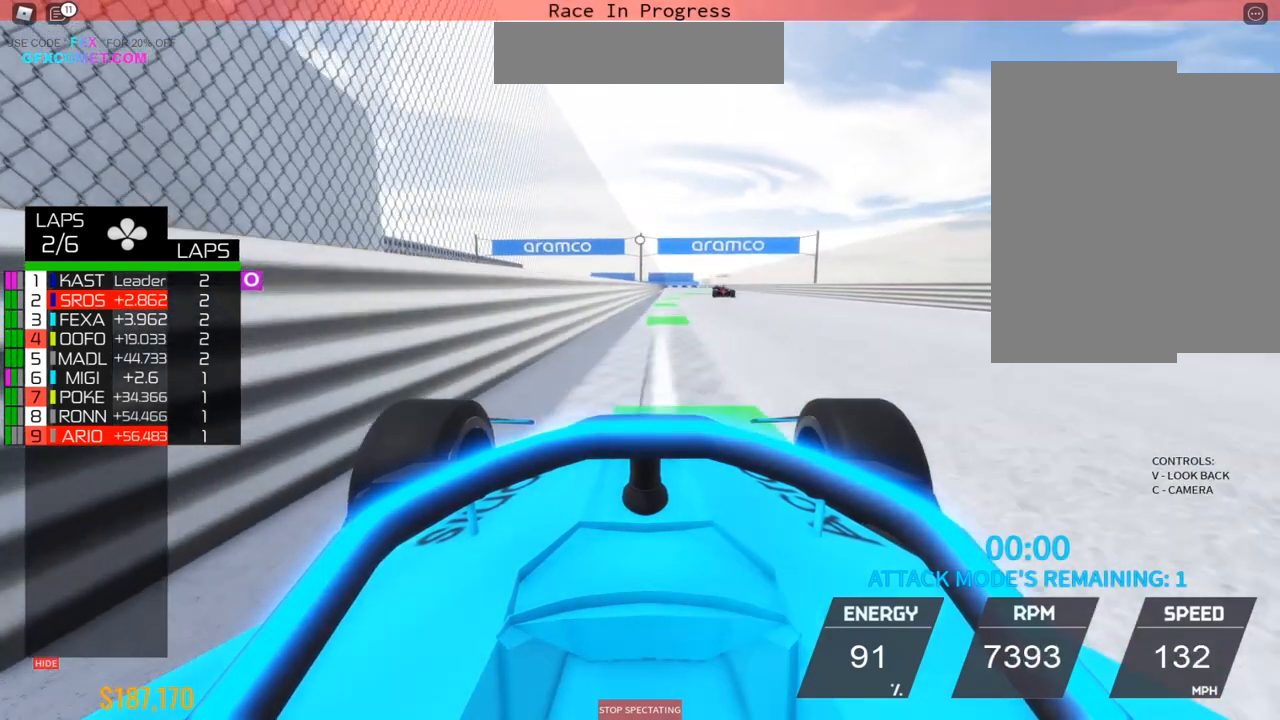
{"buttons": ["R2"], "left_stick": "center", "events": [[350, "left_stick", "up"], [417, "left_stick", "center"]]}
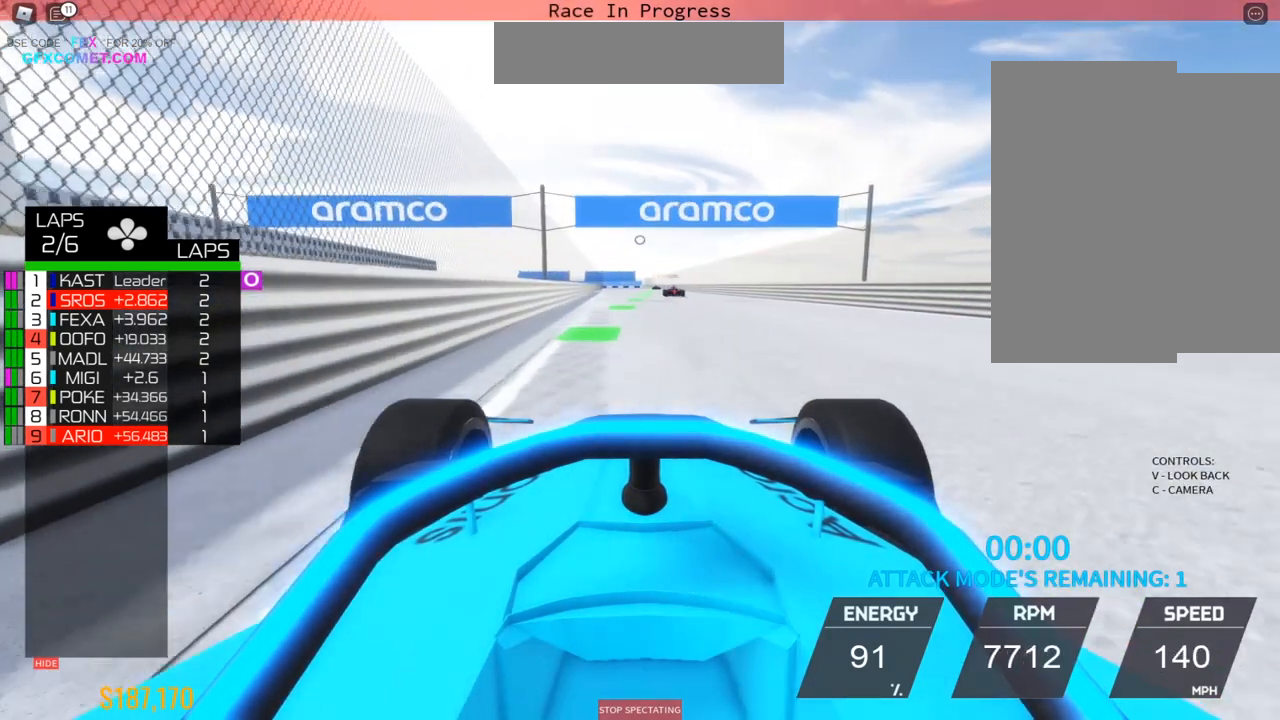
{"buttons": ["R2"], "left_stick": "center", "events": [[383, "left_stick", "up"], [450, "left_stick", "center"]]}
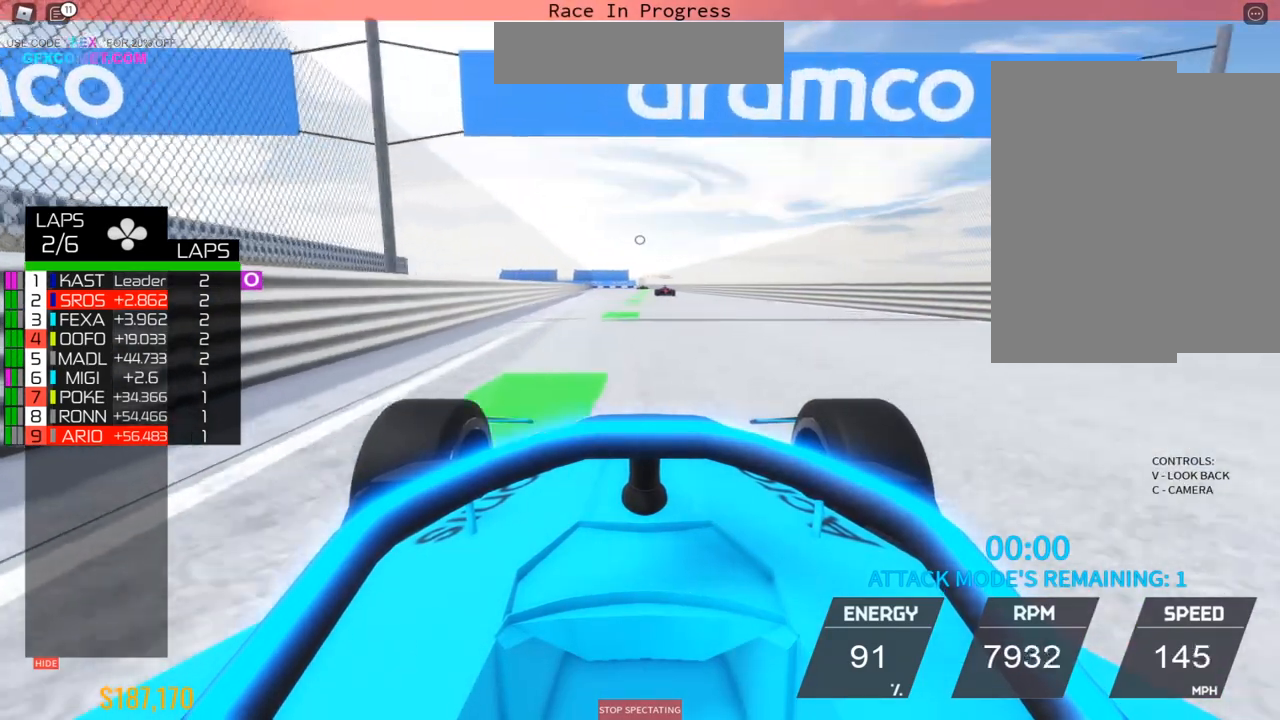
{"buttons": ["R2"], "left_stick": "up", "events": [[233, "left_stick", "up"]]}
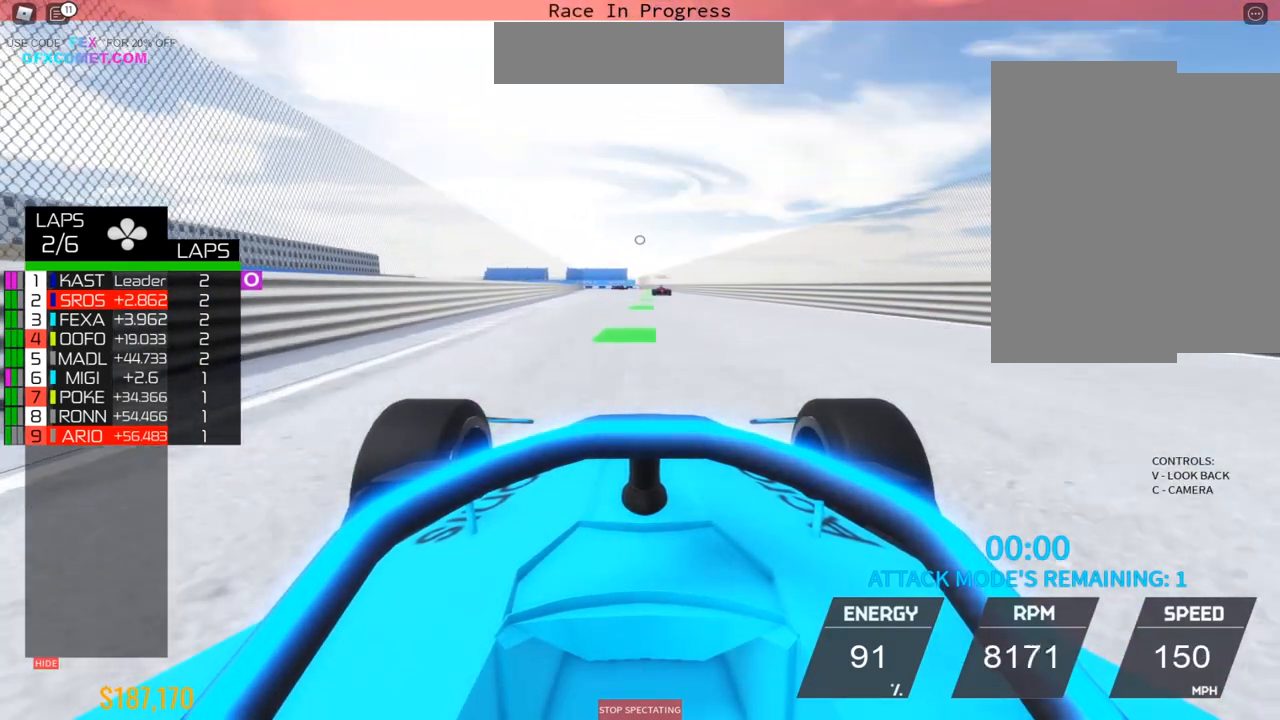
{"buttons": ["R2"], "left_stick": "center", "events": [[283, "left_stick", "center"]]}
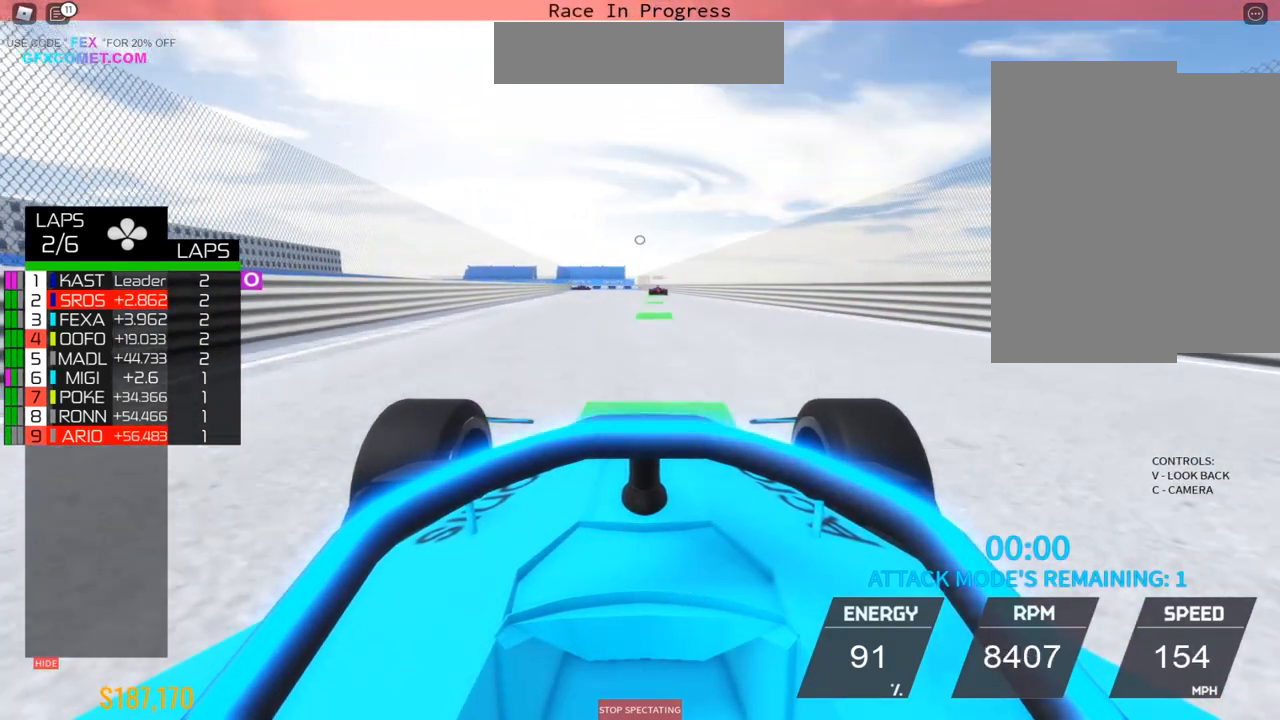
{"buttons": ["R2"], "left_stick": "up", "events": [[250, "left_stick", "up"]]}
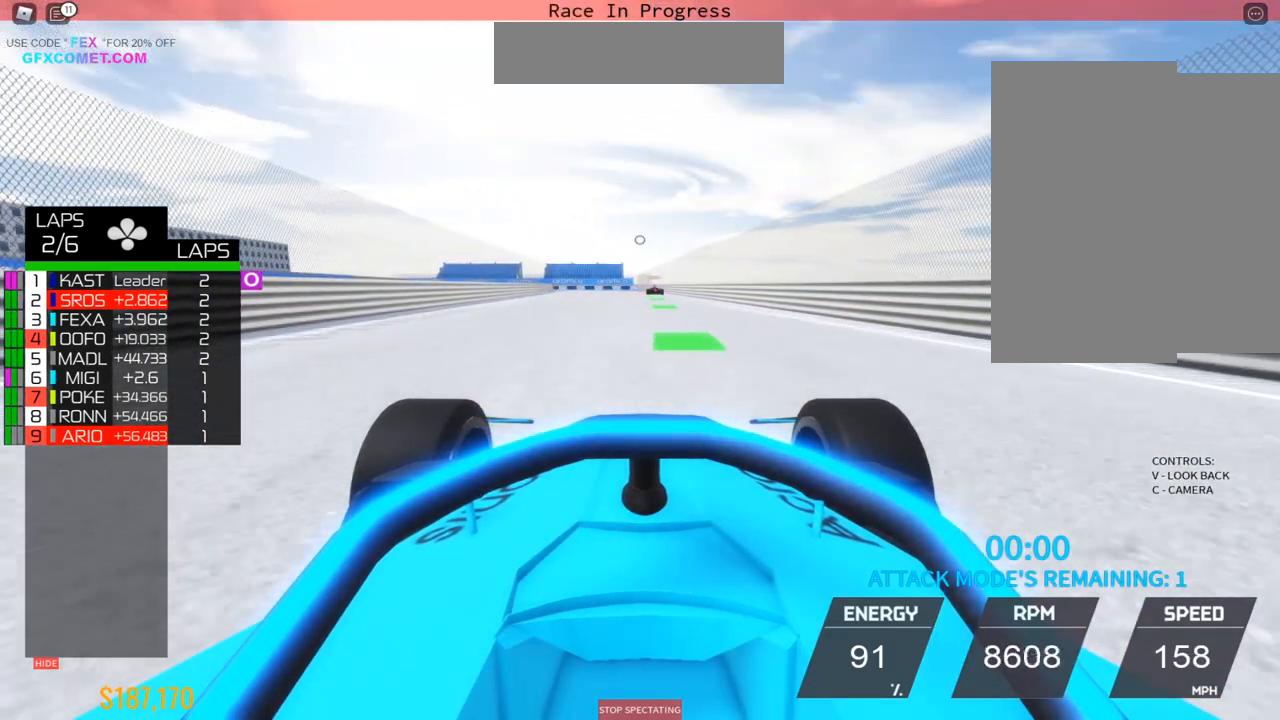
{"buttons": ["R2"], "left_stick": "up", "events": [[17, "left_stick", "center"], [83, "left_stick", "up"], [200, "left_stick", "center"], [450, "left_stick", "up"]]}